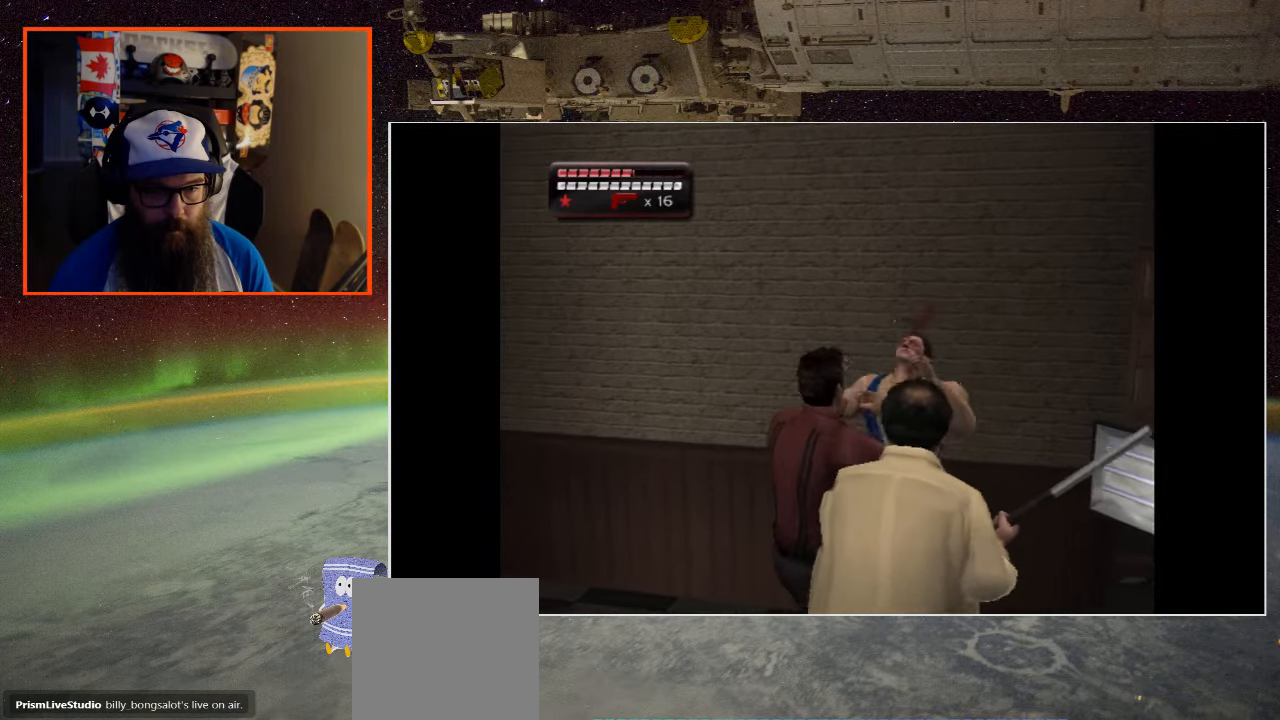
Gameplay with a controller (Xbox layout); each line is a JSON object with the inputs held at the frame after it. "events" lists button and stick changes between this image and that frame as [ms after this image, input, new state], when the widget could be followed in between.
{"buttons": ["A"], "left_stick": "up-right", "right_stick": "center", "events": [[50, "X", "down"], [117, "X", "up"], [233, "X", "down"], [316, "X", "up"], [350, "left_stick", "up-right"], [450, "A", "down"]]}
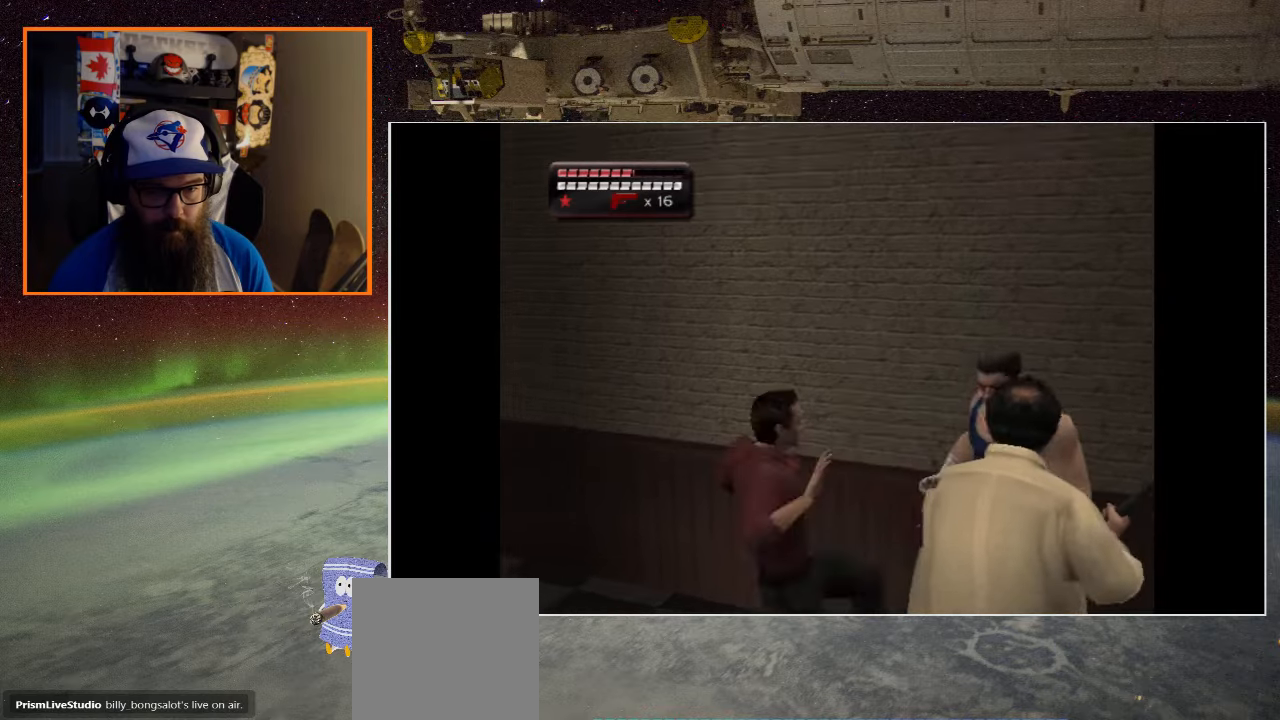
{"buttons": [], "left_stick": "right", "right_stick": "center", "events": [[16, "left_stick", "right"], [83, "A", "up"], [150, "A", "down"], [250, "A", "up"], [350, "A", "down"], [450, "A", "up"]]}
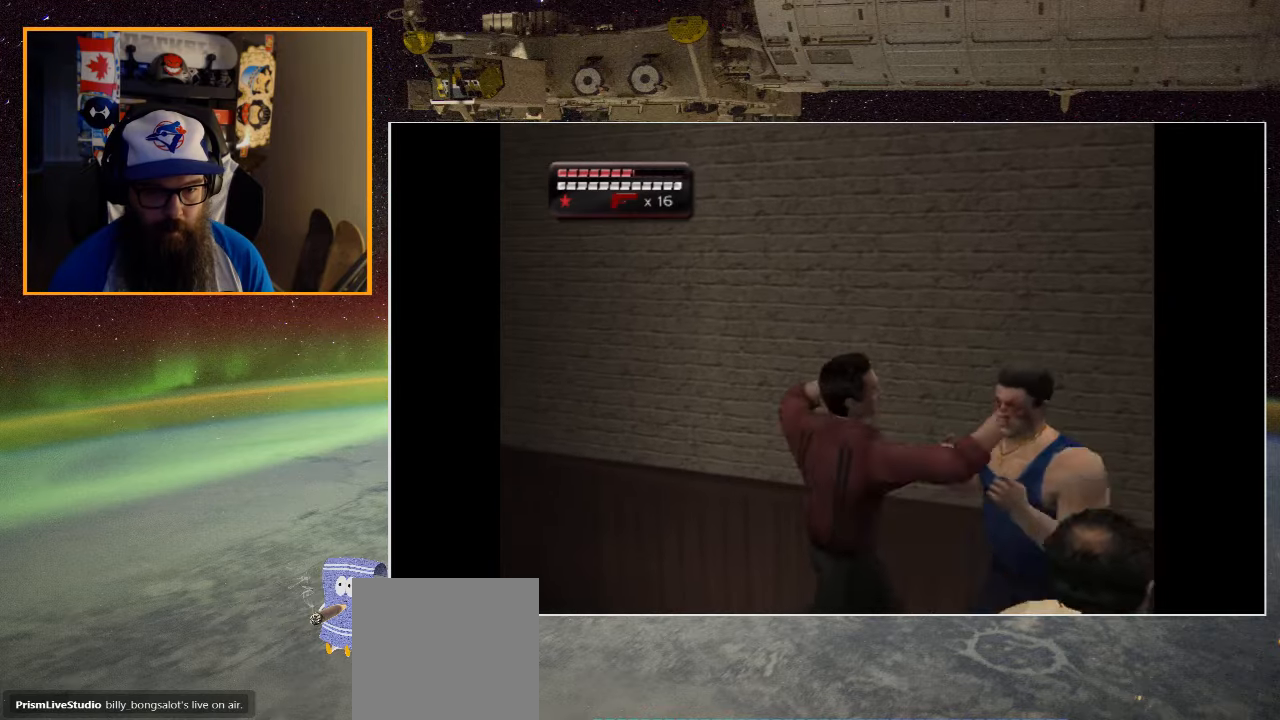
{"buttons": ["X"], "left_stick": "down-right", "right_stick": "center", "events": [[66, "X", "down"], [183, "X", "up"], [250, "X", "down"], [383, "X", "up"], [450, "left_stick", "down-right"], [483, "X", "down"]]}
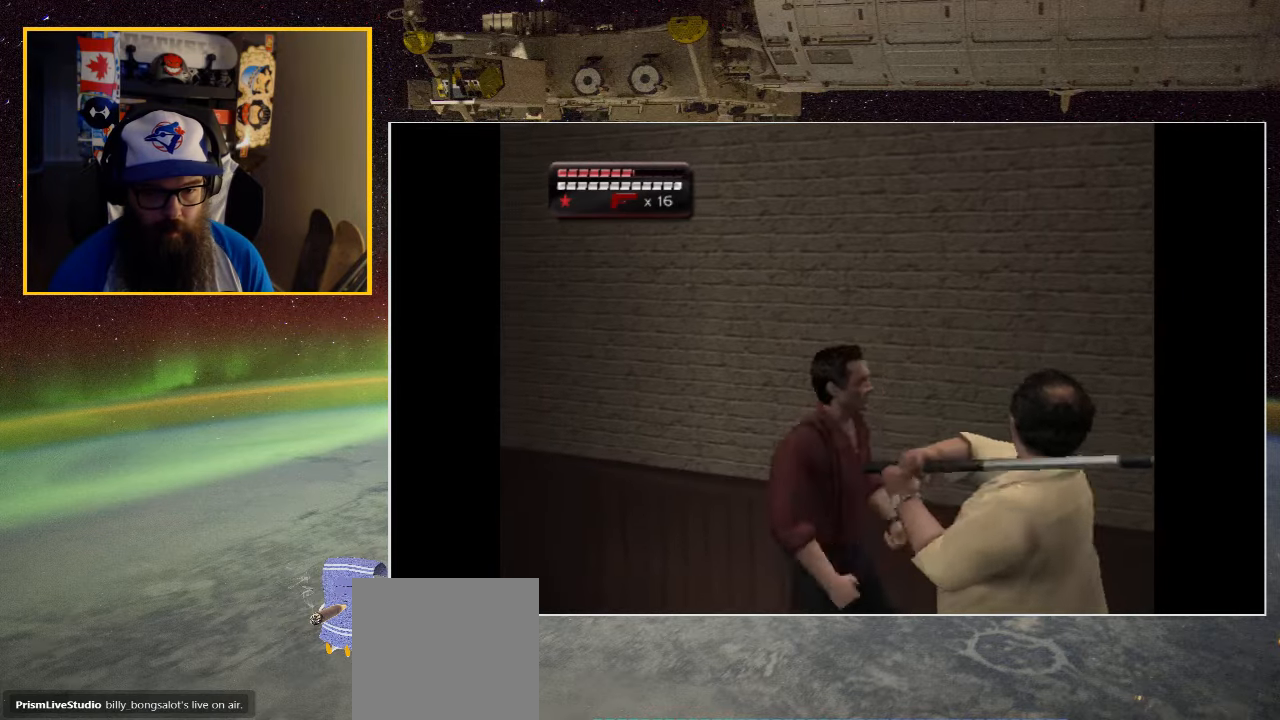
{"buttons": [], "left_stick": "right", "right_stick": "center", "events": [[83, "X", "up"], [183, "X", "down"], [283, "X", "up"], [283, "left_stick", "right"], [383, "X", "down"], [500, "X", "up"]]}
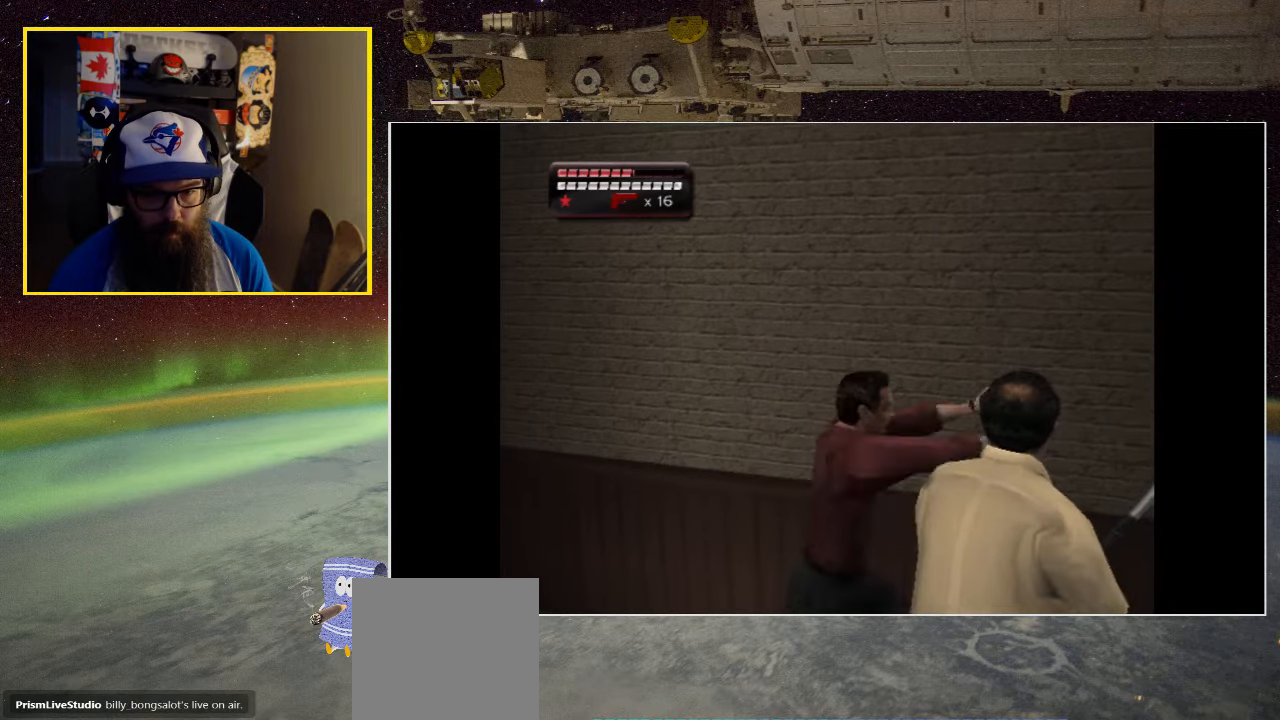
{"buttons": [], "left_stick": "right", "right_stick": "center", "events": []}
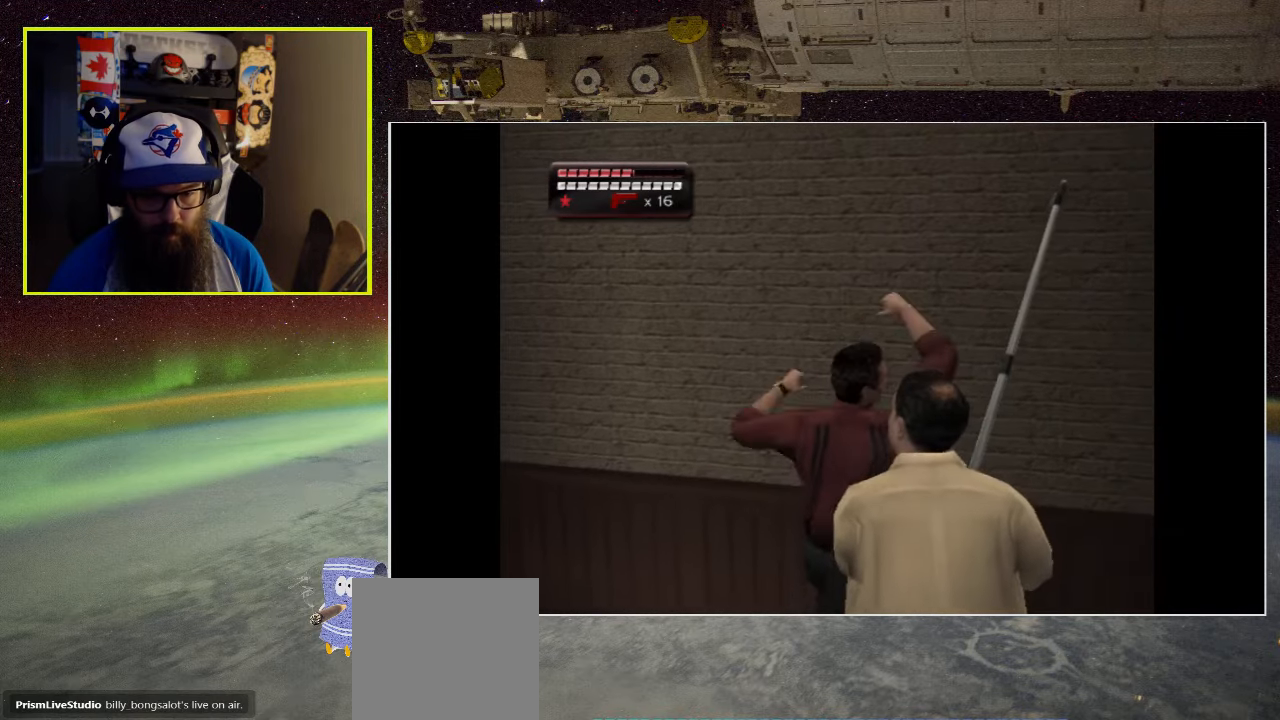
{"buttons": ["Y"], "left_stick": "center", "right_stick": "center", "events": [[16, "Y", "down"], [66, "left_stick", "center"], [150, "Y", "up"], [250, "Y", "down"], [350, "Y", "up"], [416, "Y", "down"]]}
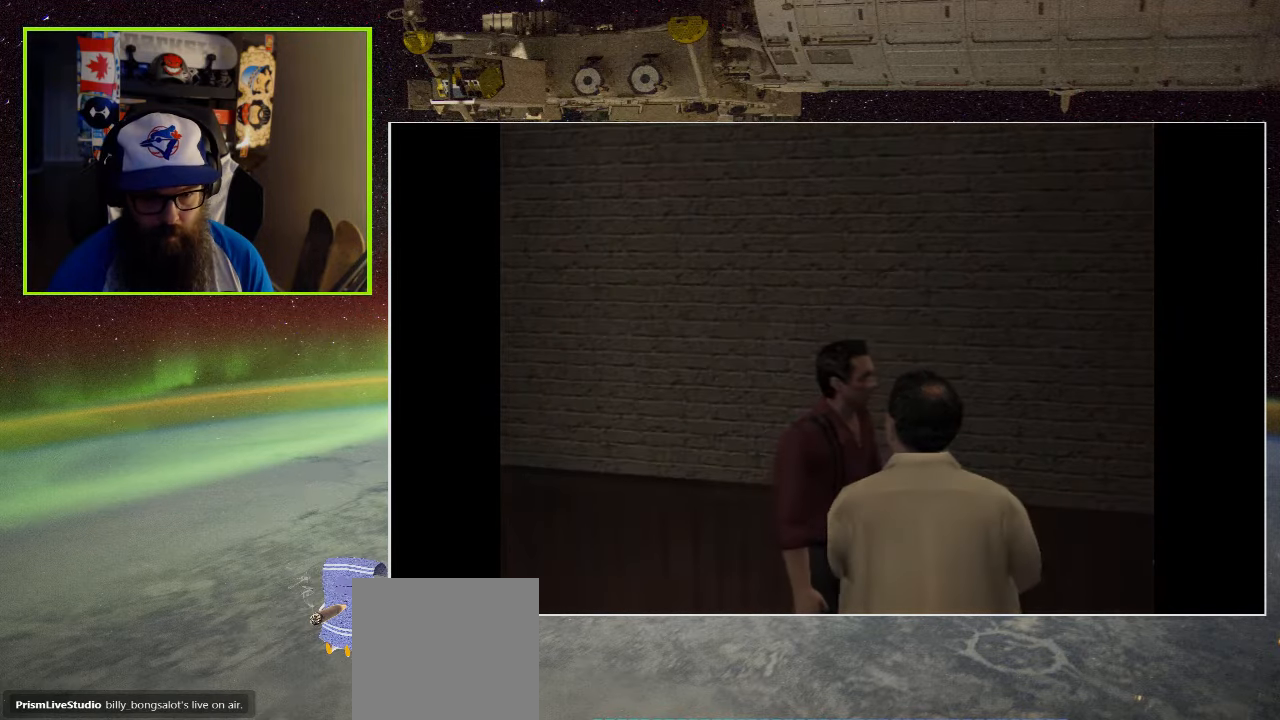
{"buttons": [], "left_stick": "center", "right_stick": "center", "events": [[33, "Y", "up"]]}
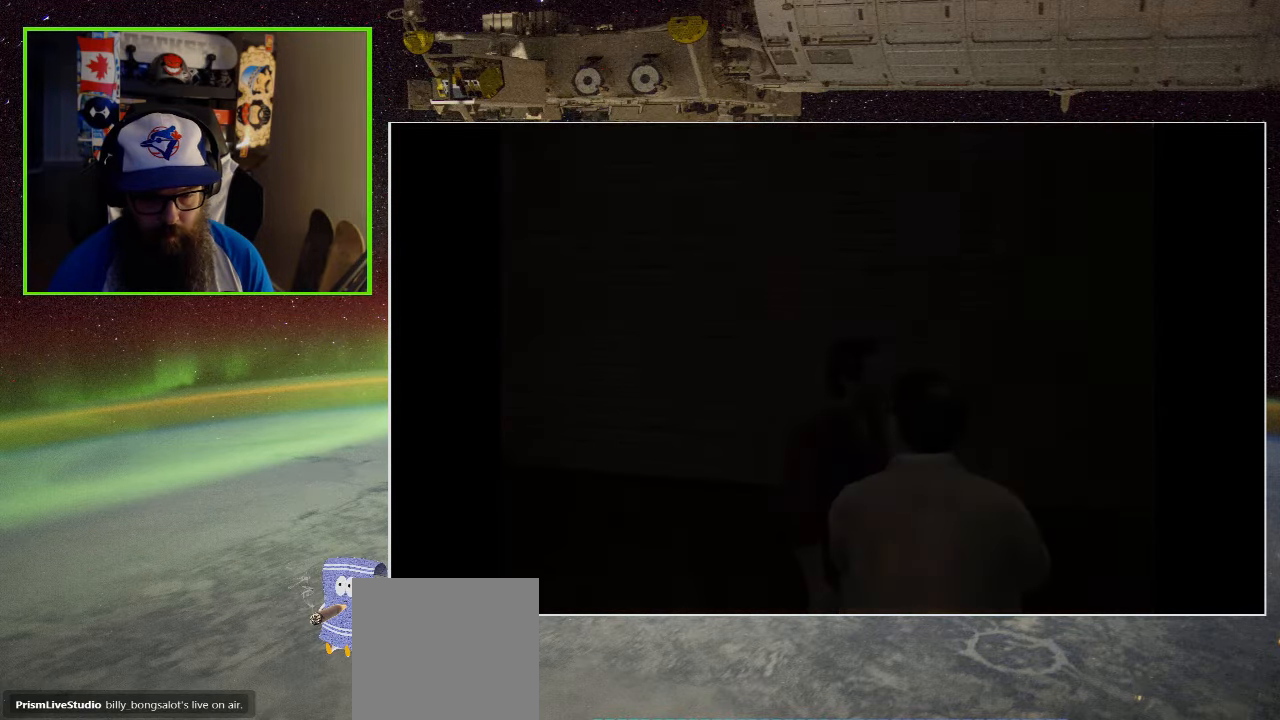
{"buttons": [], "left_stick": "center", "right_stick": "center", "events": []}
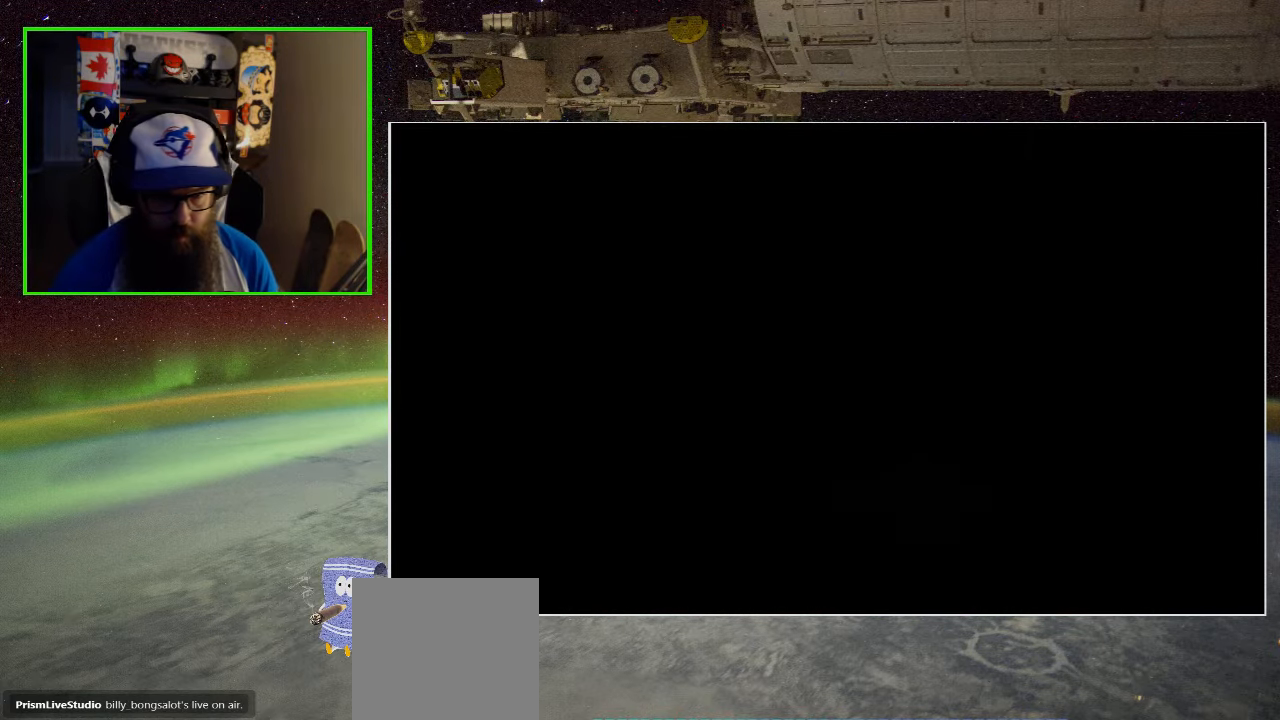
{"buttons": [], "left_stick": "center", "right_stick": "center", "events": []}
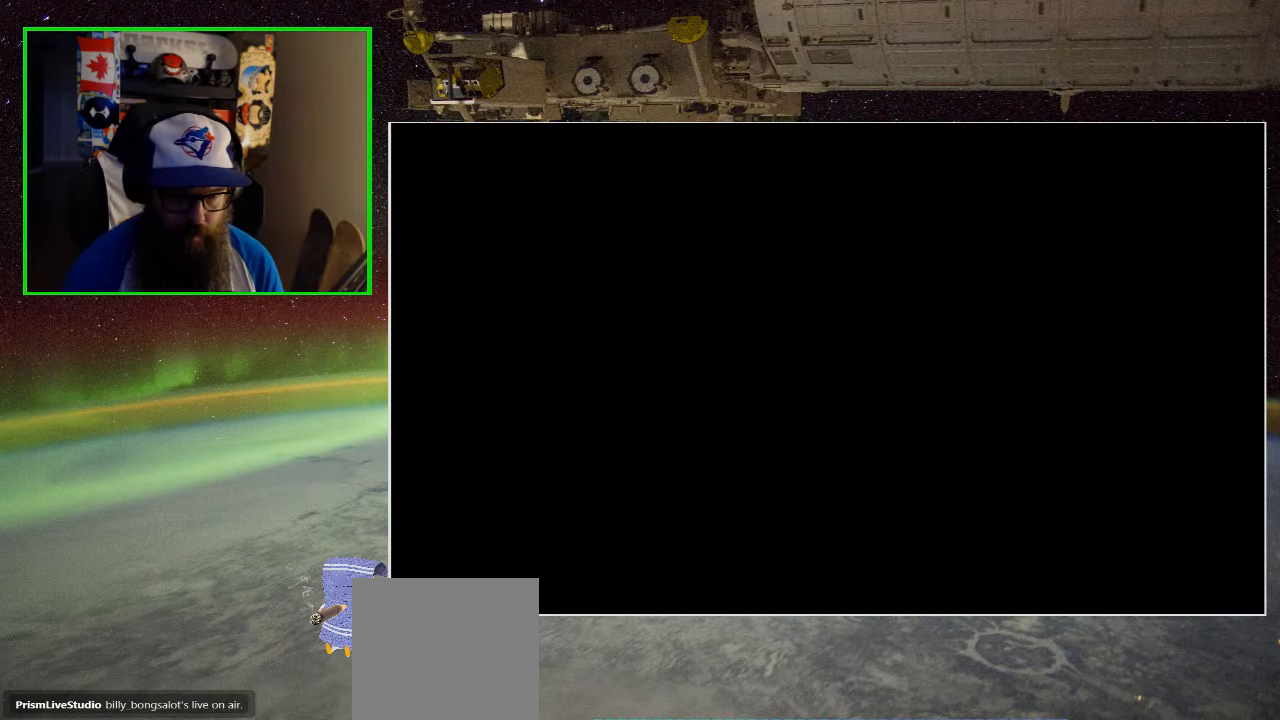
{"buttons": [], "left_stick": "center", "right_stick": "center", "events": []}
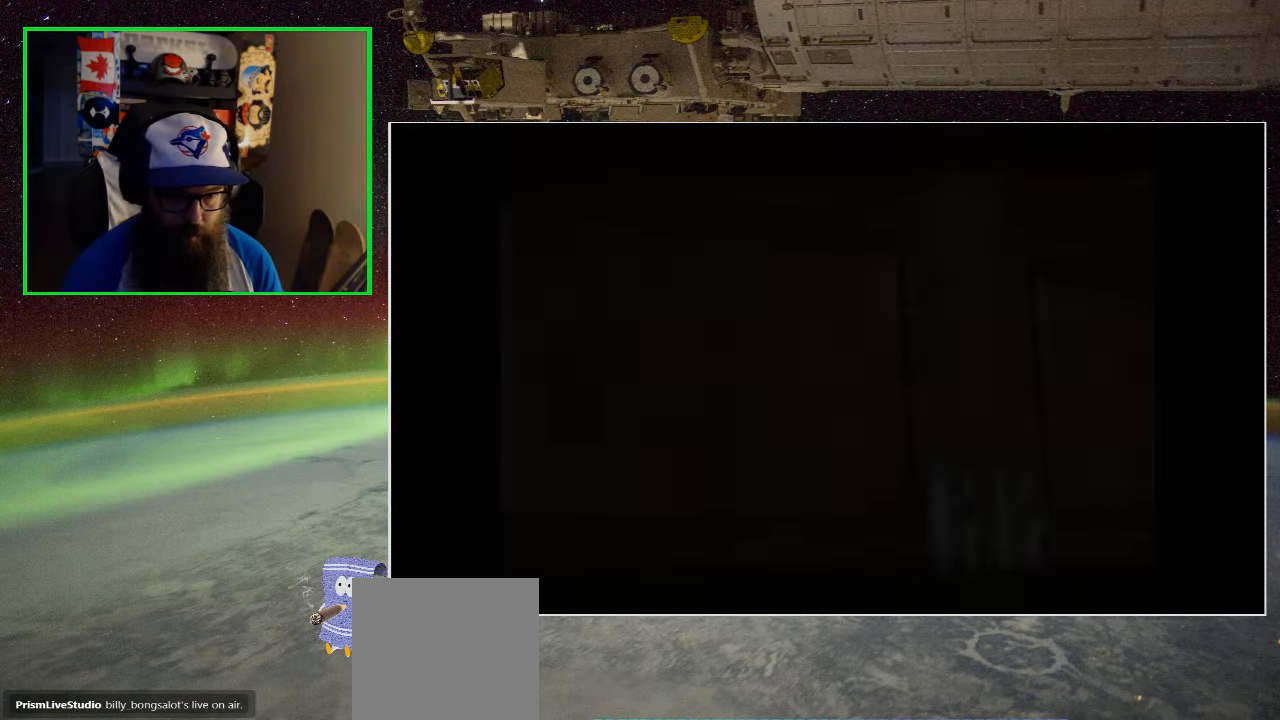
{"buttons": [], "left_stick": "center", "right_stick": "center", "events": []}
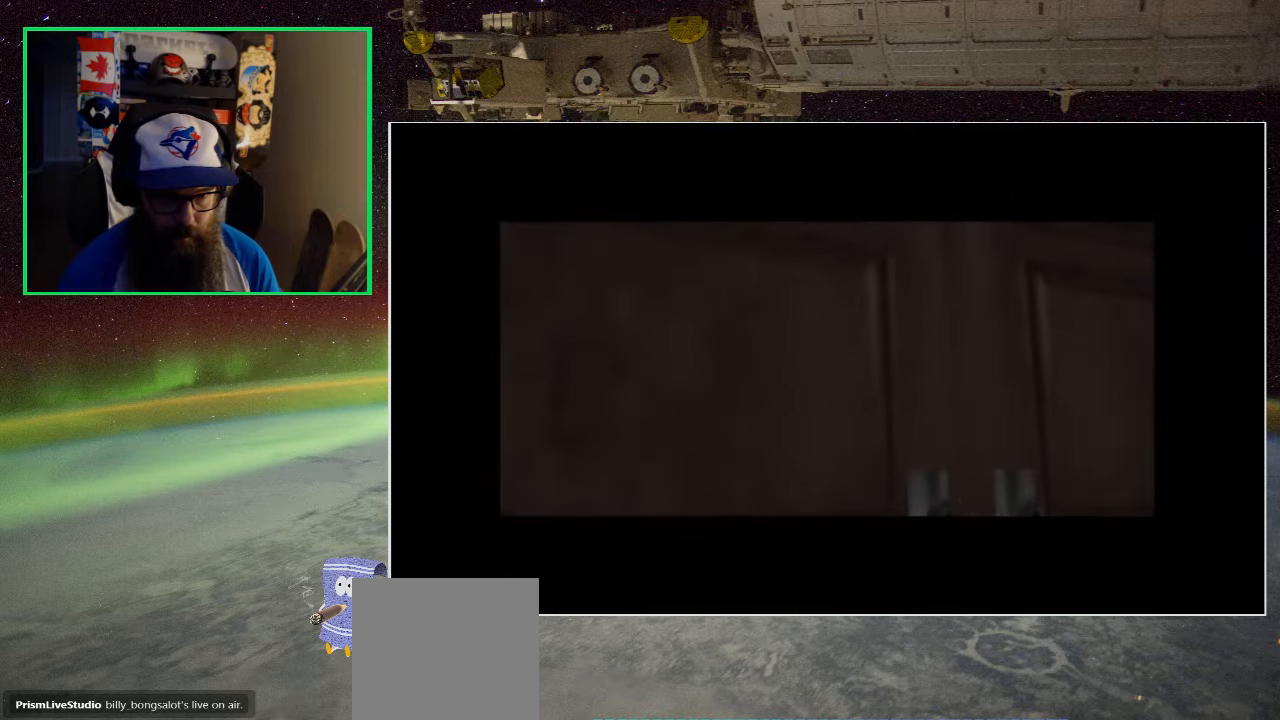
{"buttons": [], "left_stick": "center", "right_stick": "center", "events": []}
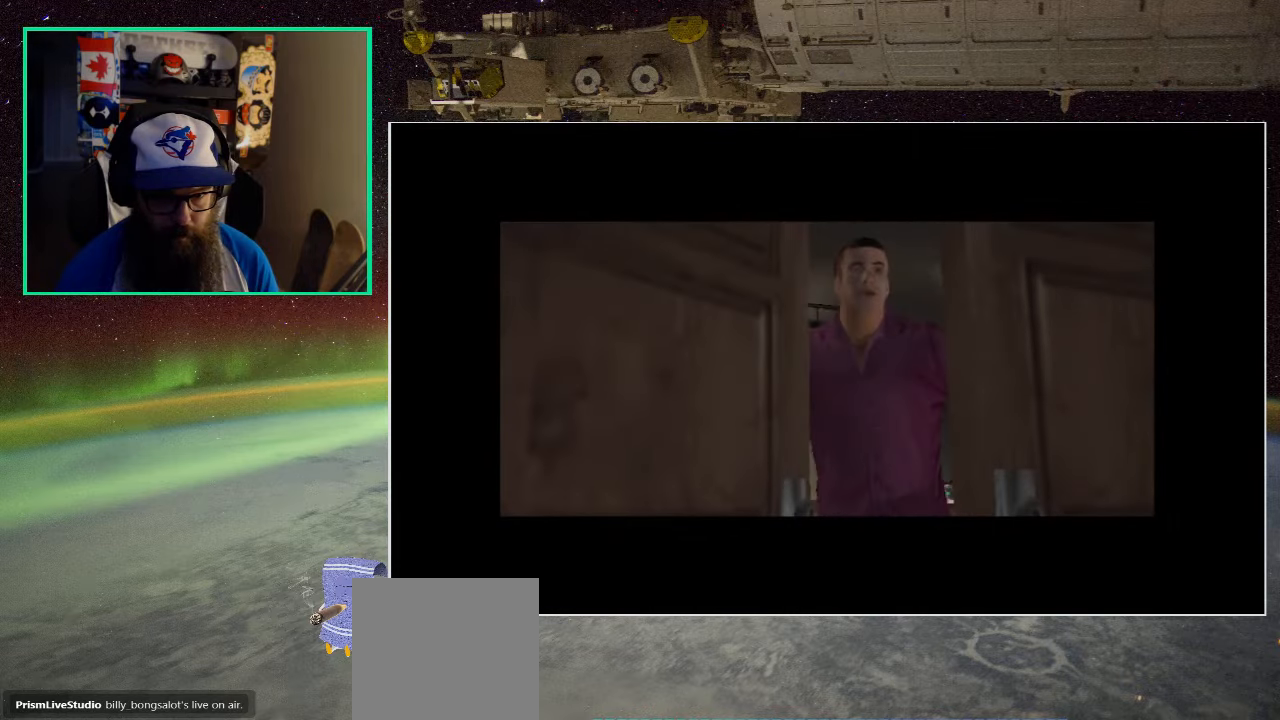
{"buttons": ["A"], "left_stick": "center", "right_stick": "center", "events": [[350, "A", "down"]]}
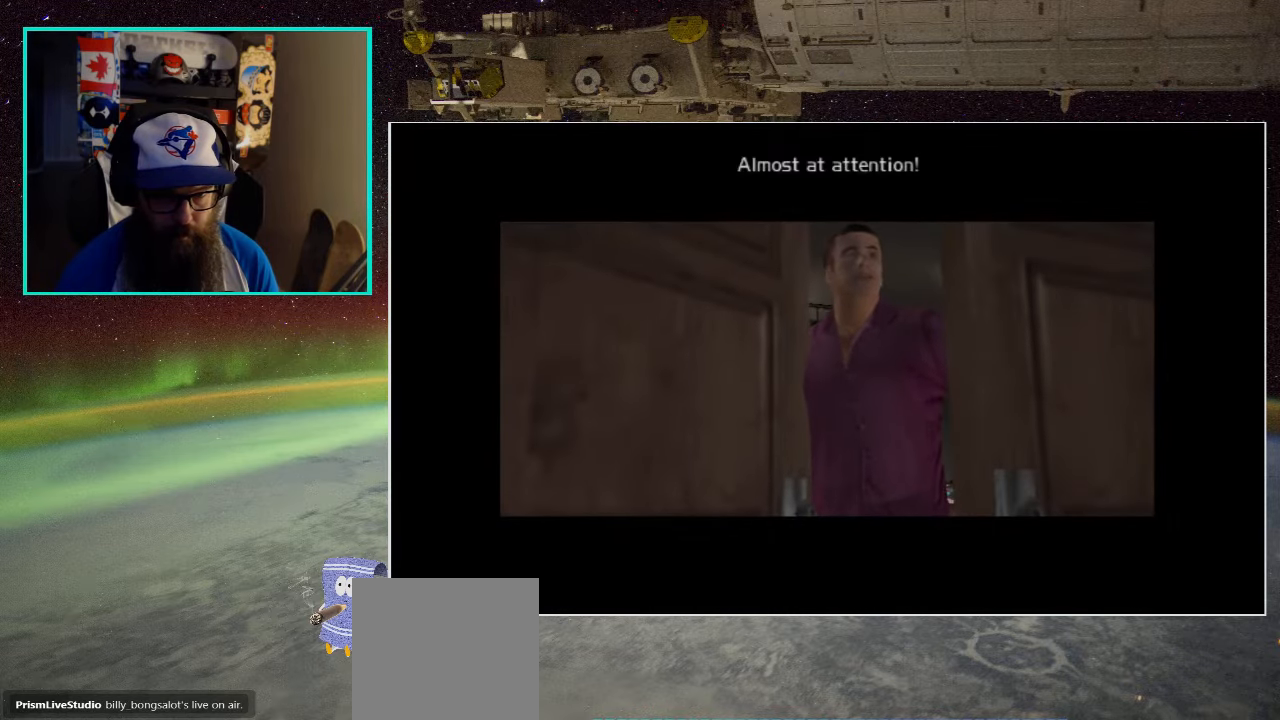
{"buttons": ["A"], "left_stick": "center", "right_stick": "center", "events": [[17, "A", "up"], [350, "A", "down"]]}
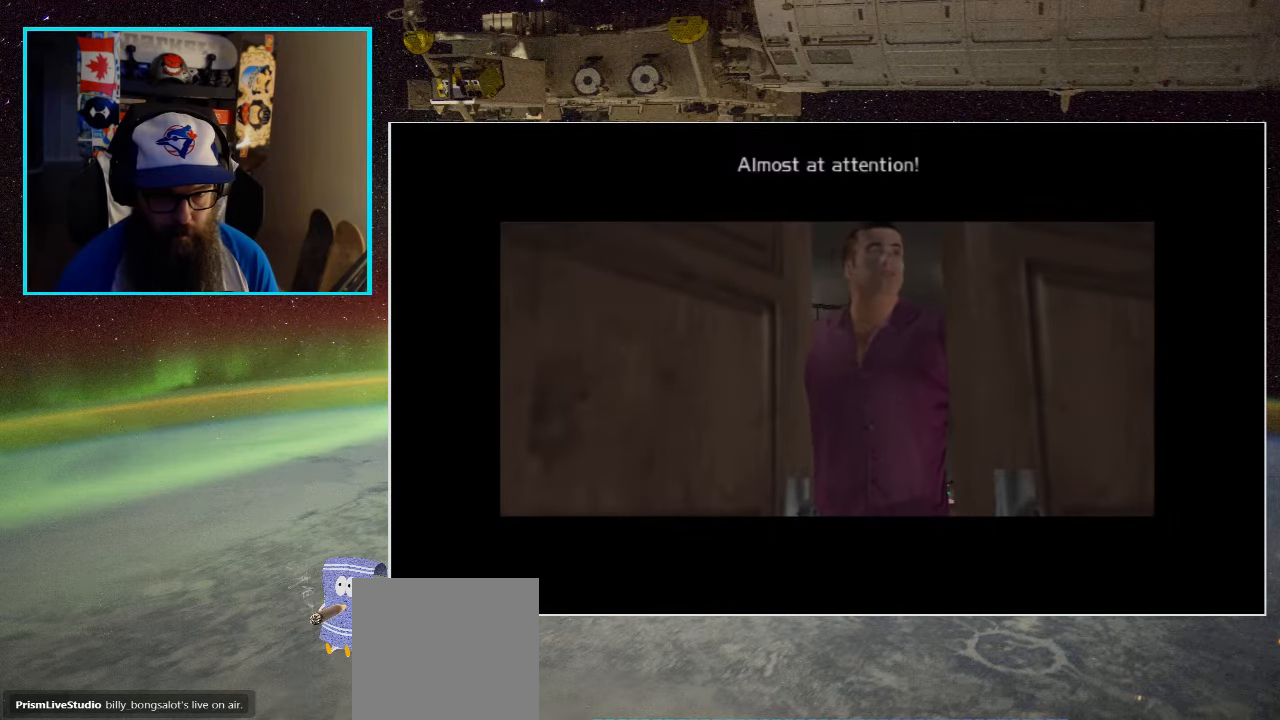
{"buttons": [], "left_stick": "center", "right_stick": "center", "events": [[17, "A", "up"], [317, "A", "down"], [483, "A", "up"]]}
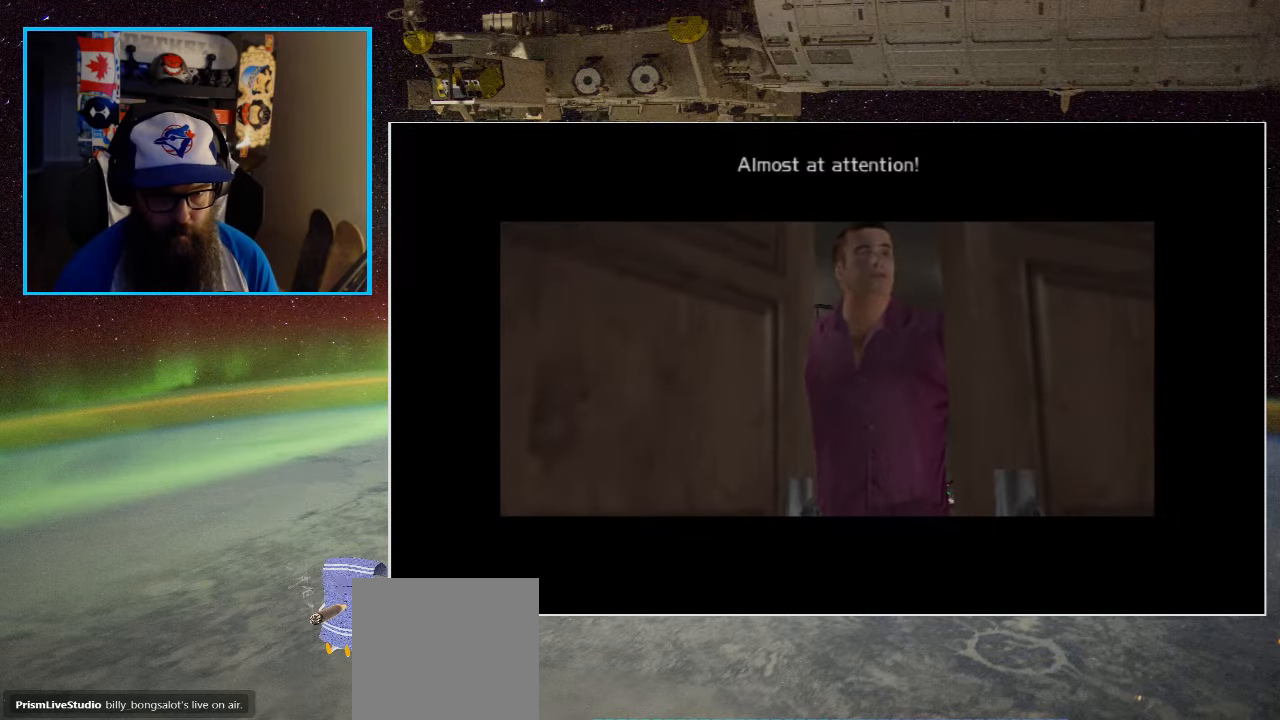
{"buttons": ["A"], "left_stick": "center", "right_stick": "center", "events": [[383, "A", "down"]]}
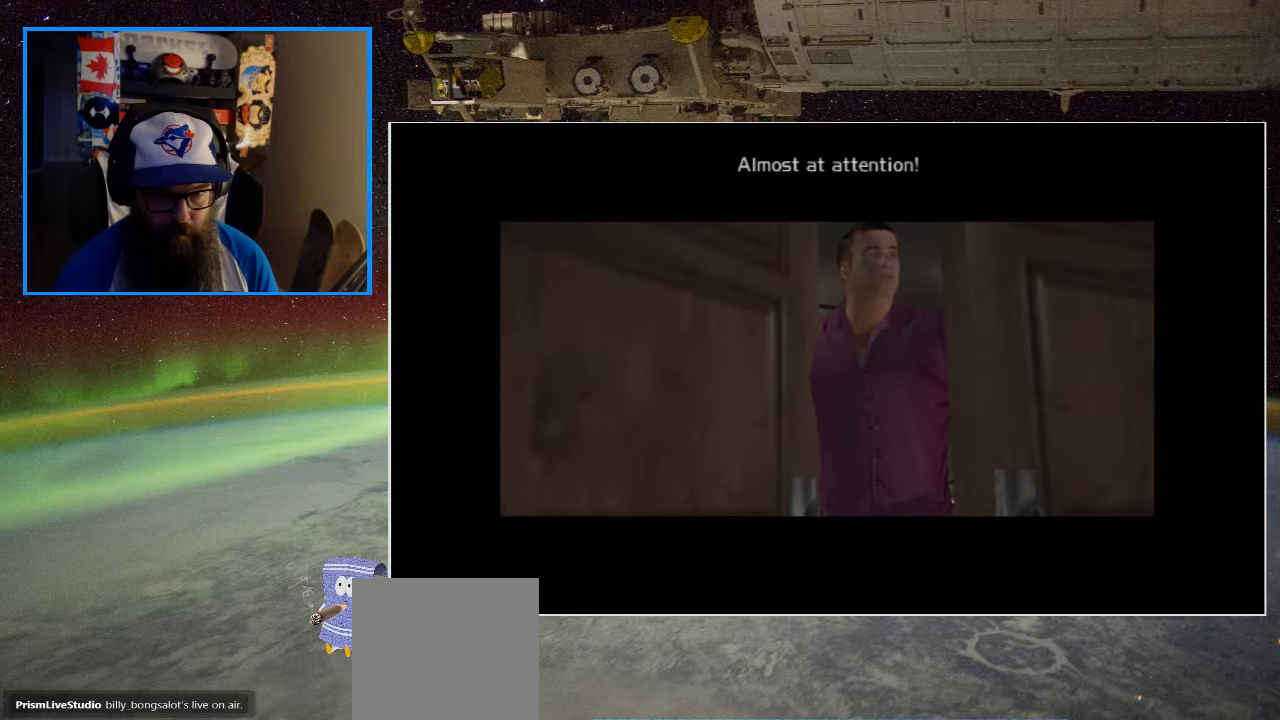
{"buttons": ["A"], "left_stick": "center", "right_stick": "center", "events": [[50, "A", "up"], [383, "A", "down"]]}
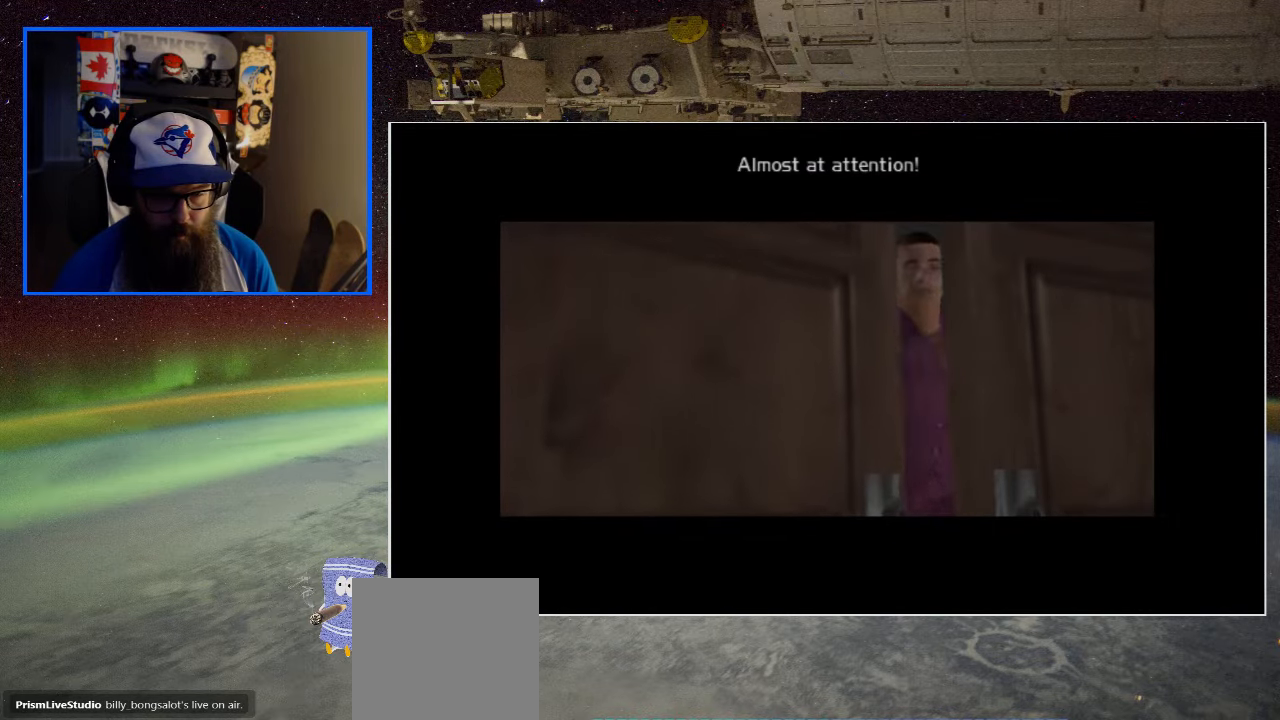
{"buttons": [], "left_stick": "center", "right_stick": "center", "events": [[50, "A", "up"]]}
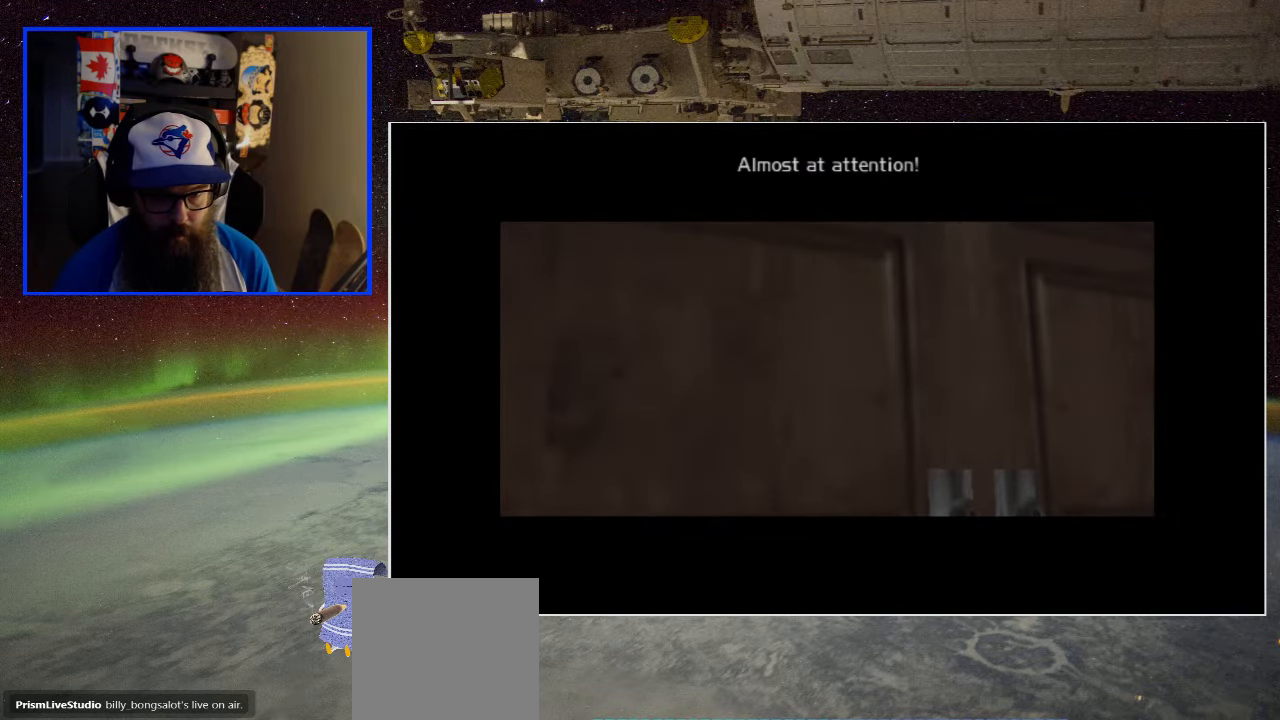
{"buttons": [], "left_stick": "center", "right_stick": "center", "events": []}
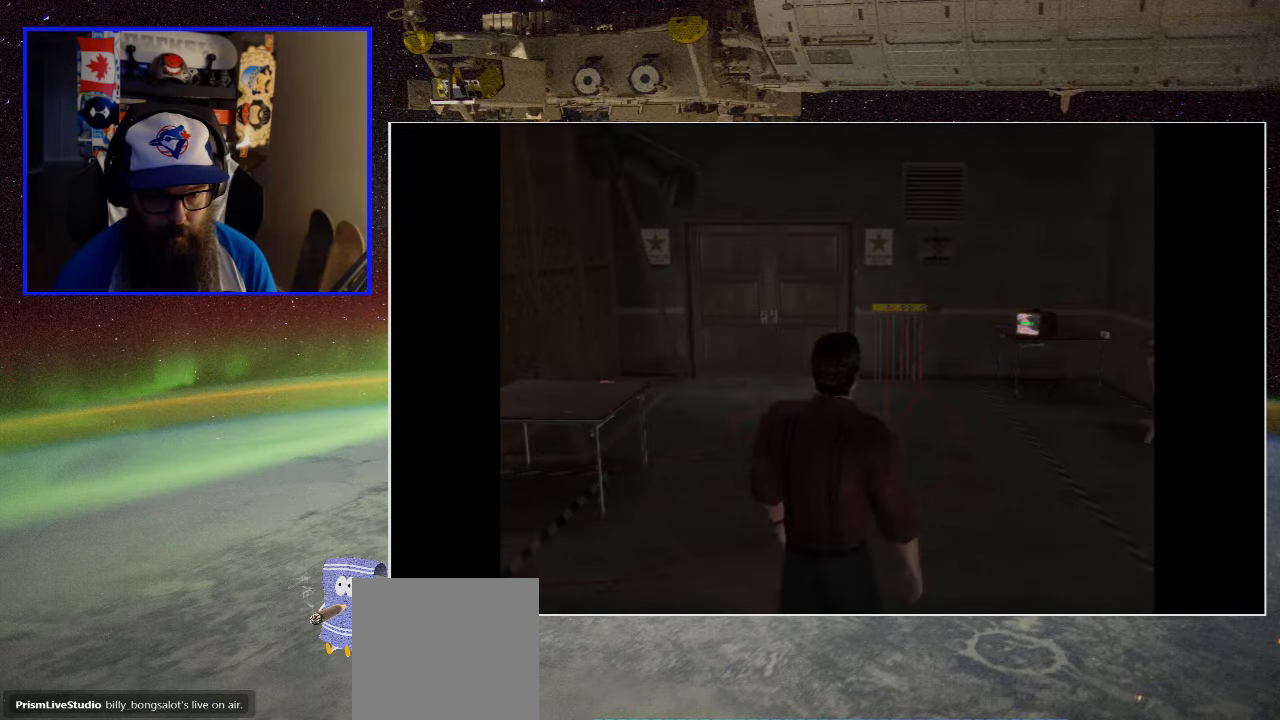
{"buttons": [], "left_stick": "down", "right_stick": "center", "events": [[167, "Y", "down"], [317, "Y", "up"], [450, "left_stick", "down"]]}
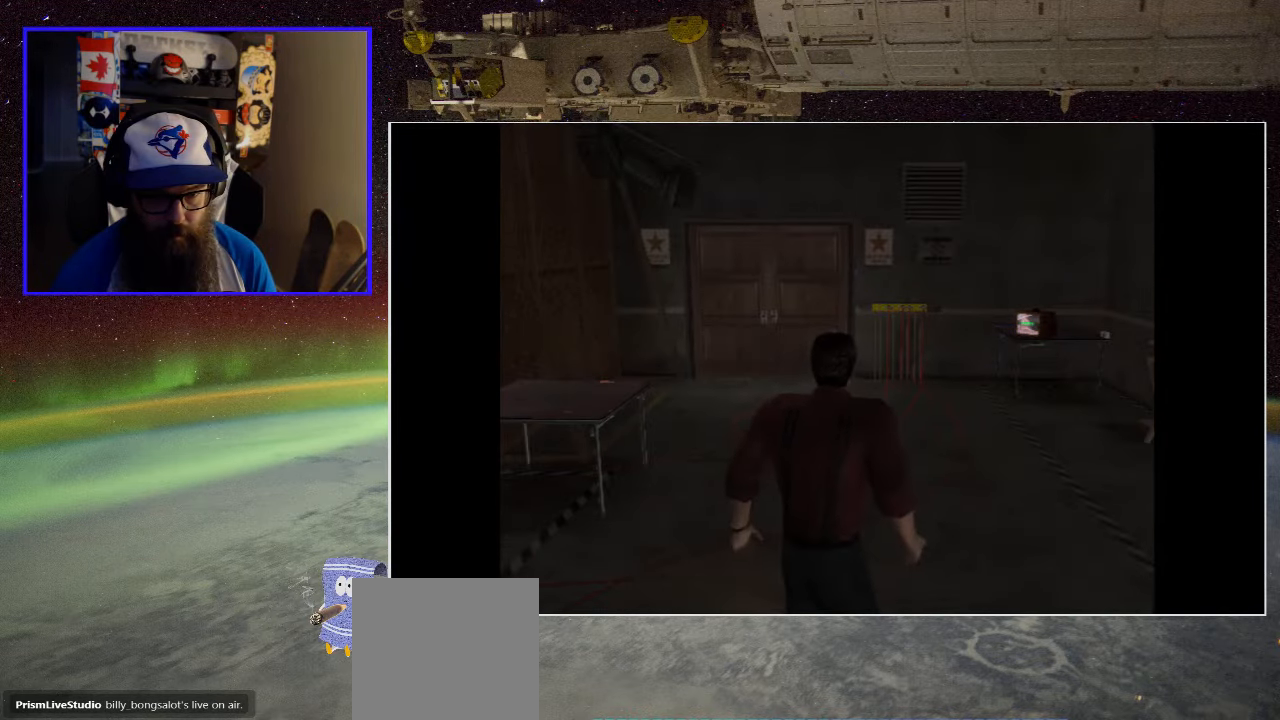
{"buttons": [], "left_stick": "down", "right_stick": "center", "events": []}
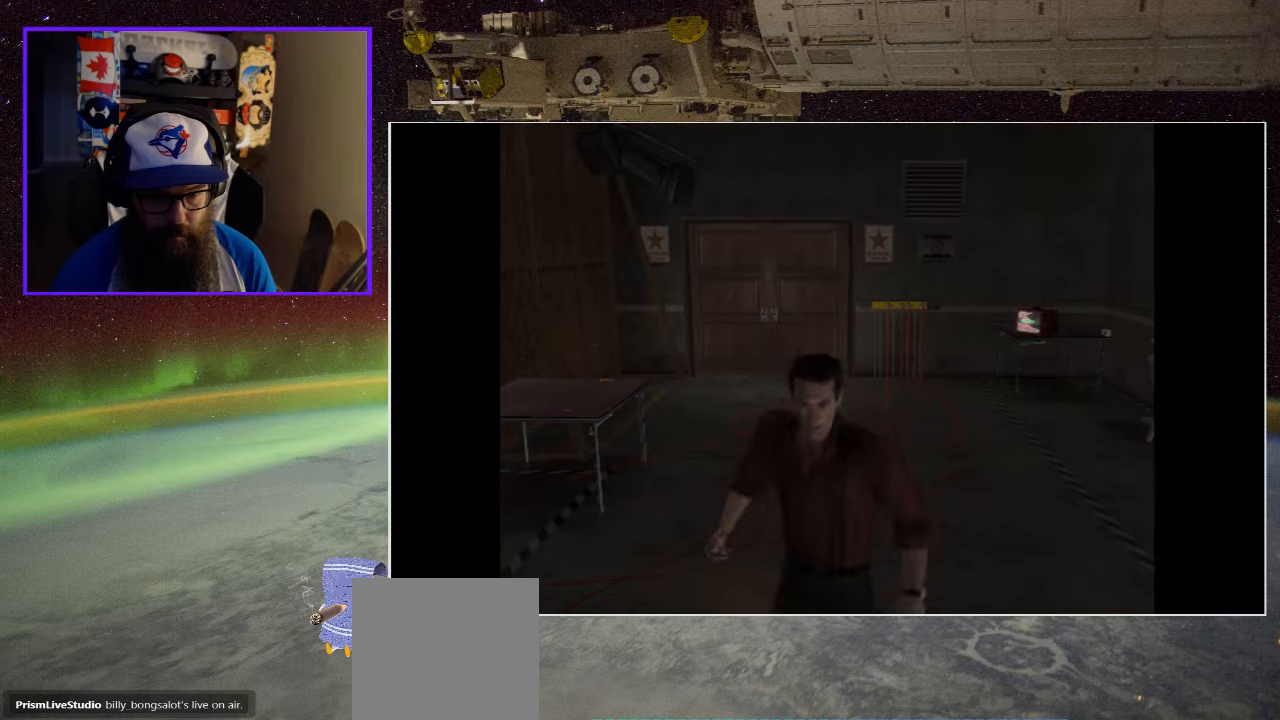
{"buttons": [], "left_stick": "center", "right_stick": "center", "events": [[284, "Y", "down"], [367, "left_stick", "center"], [484, "Y", "up"]]}
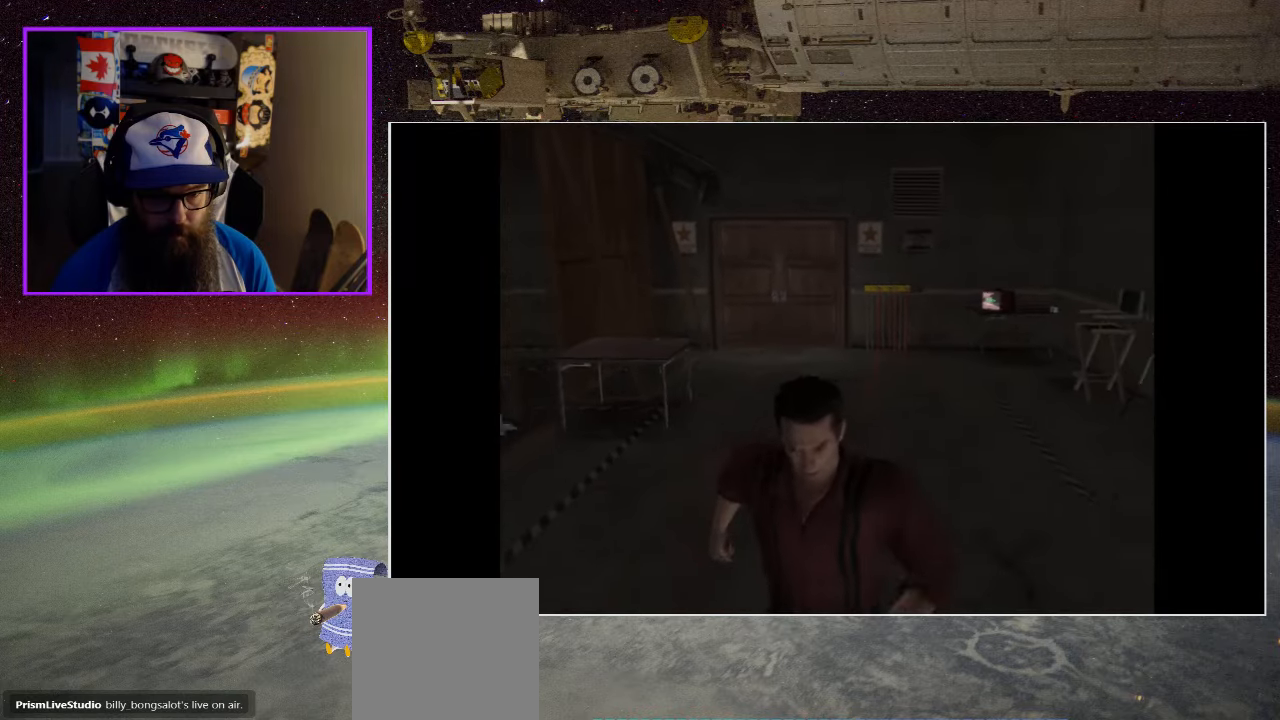
{"buttons": [], "left_stick": "down-left", "right_stick": "center", "events": [[134, "left_stick", "left"], [284, "left_stick", "down-left"]]}
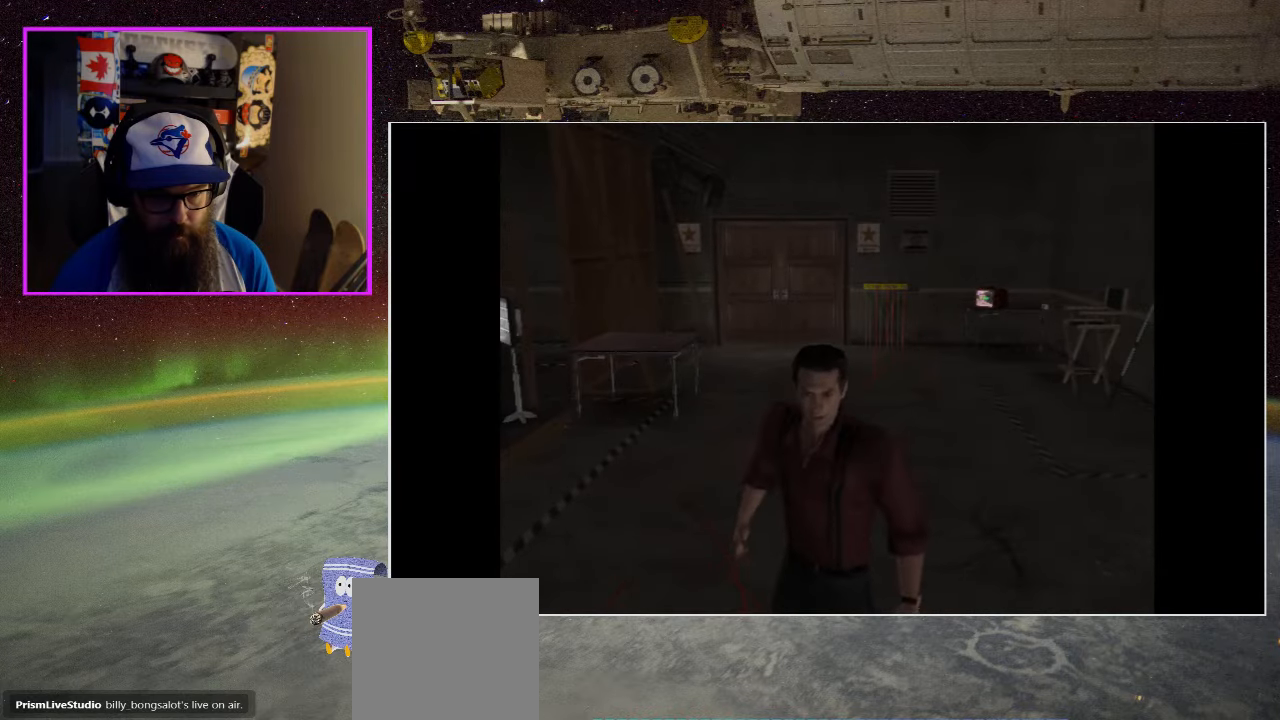
{"buttons": [], "left_stick": "up-left", "right_stick": "center", "events": [[17, "left_stick", "down"], [167, "left_stick", "down-left"], [300, "left_stick", "left"], [484, "left_stick", "up-left"]]}
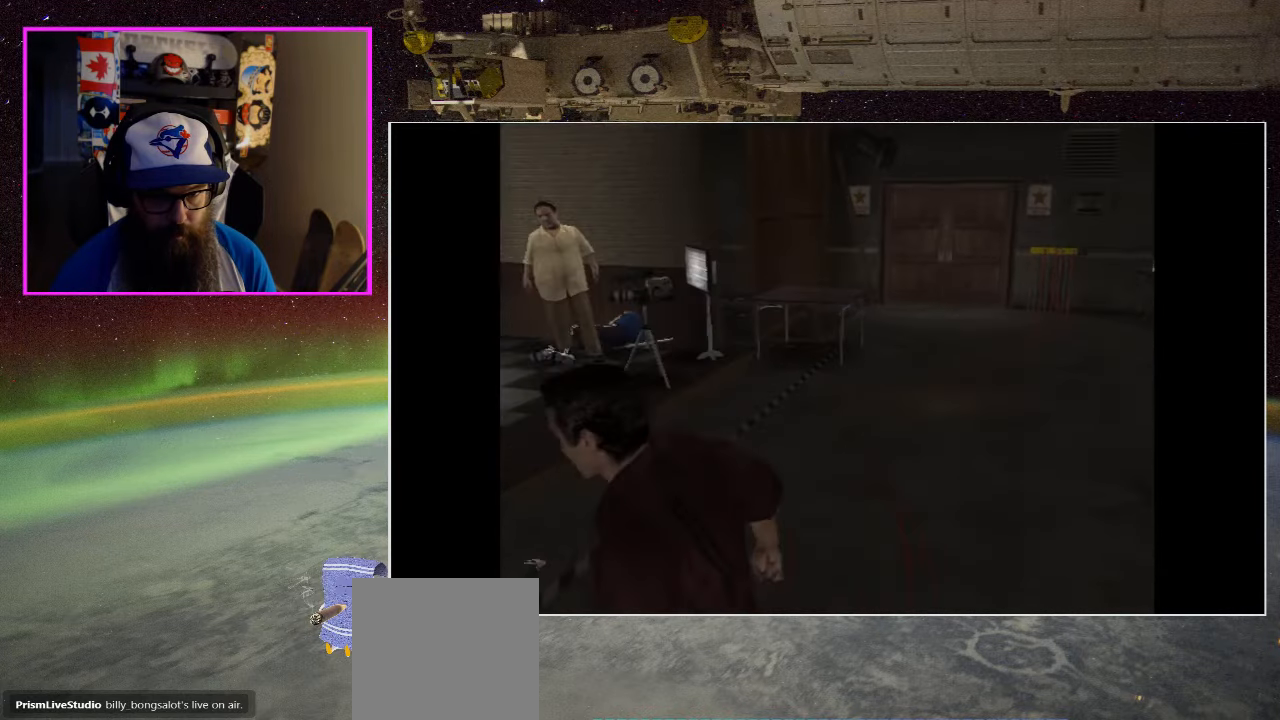
{"buttons": [], "left_stick": "up", "right_stick": "center", "events": [[200, "left_stick", "up"]]}
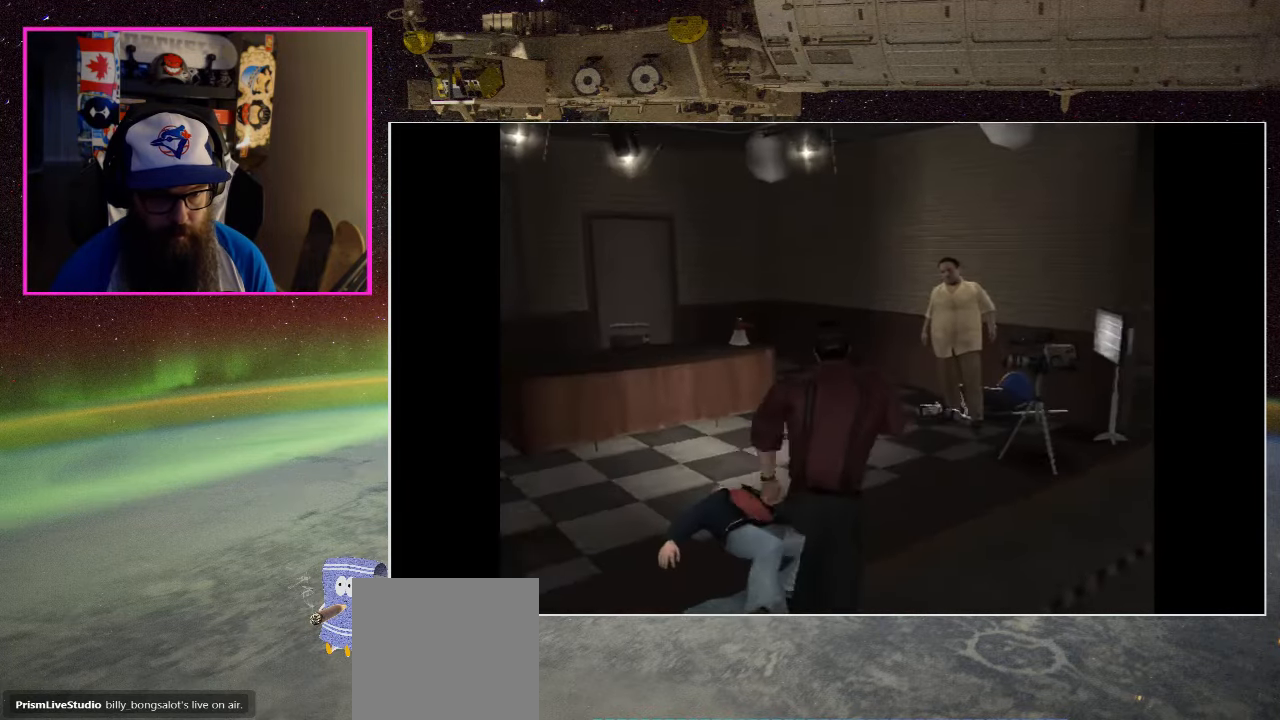
{"buttons": [], "left_stick": "up", "right_stick": "center", "events": []}
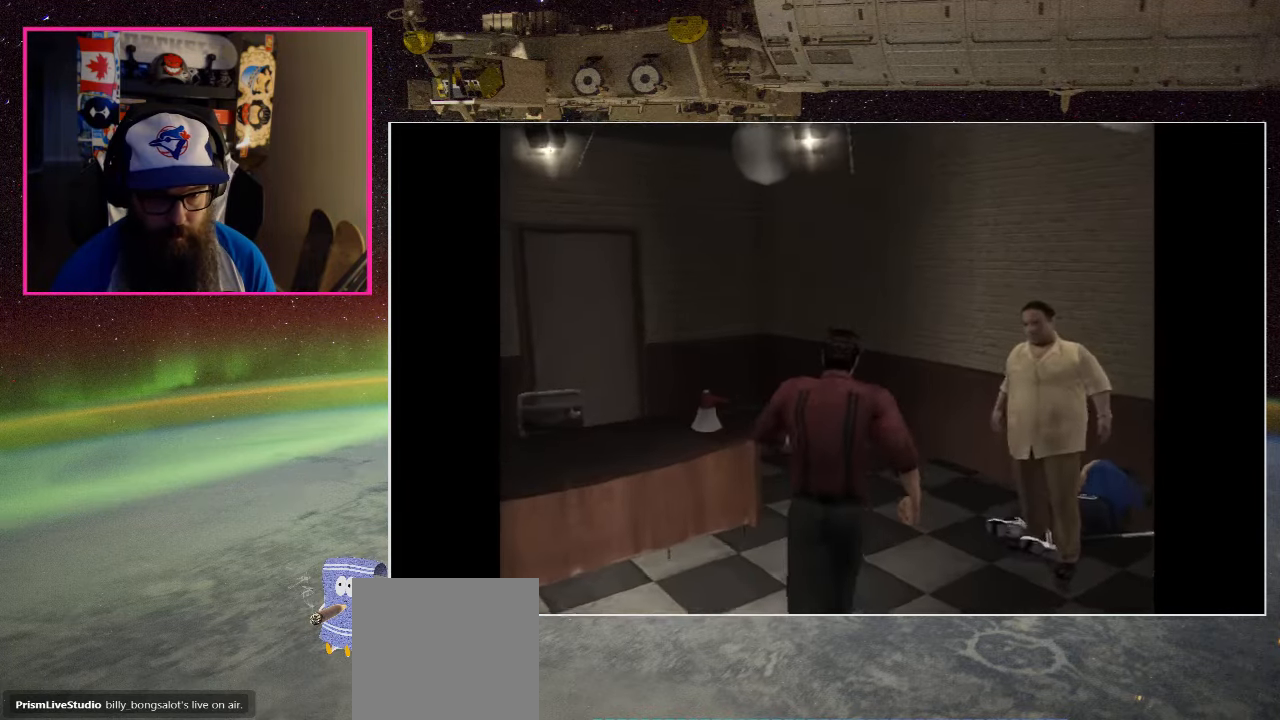
{"buttons": ["Y"], "left_stick": "up", "right_stick": "center", "events": [[400, "Y", "down"]]}
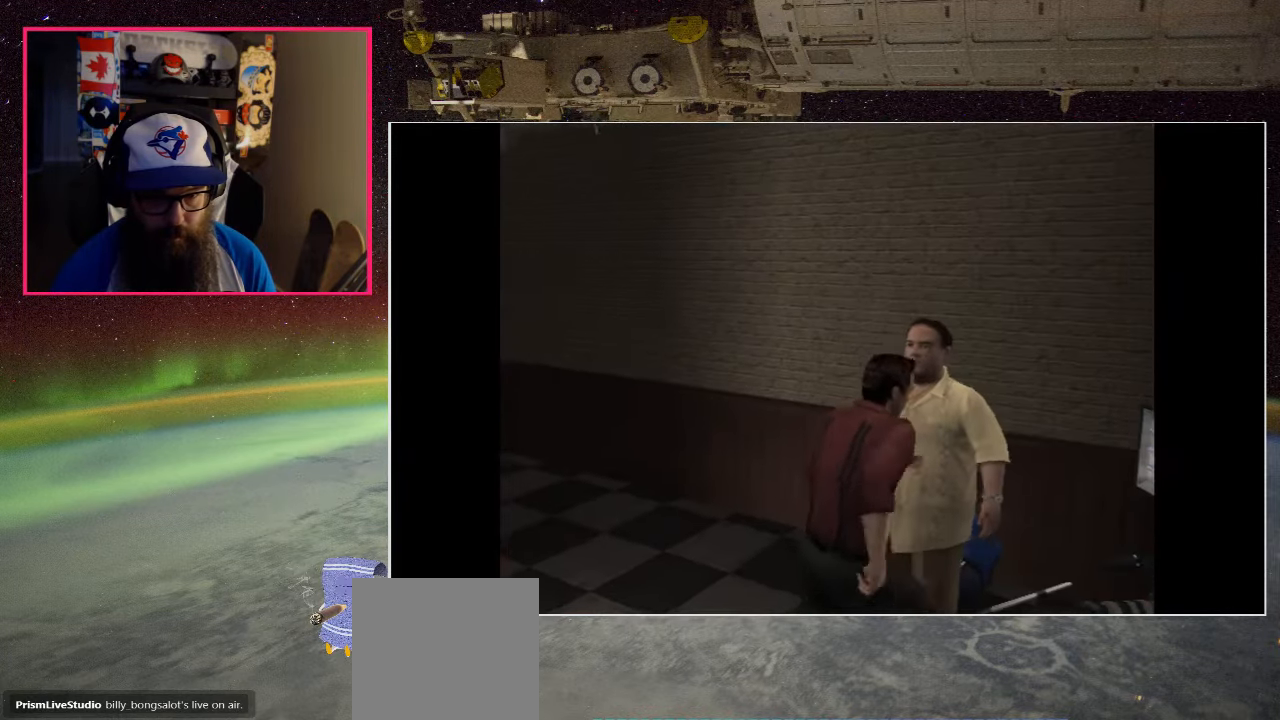
{"buttons": [], "left_stick": "up", "right_stick": "center", "events": [[134, "Y", "up"]]}
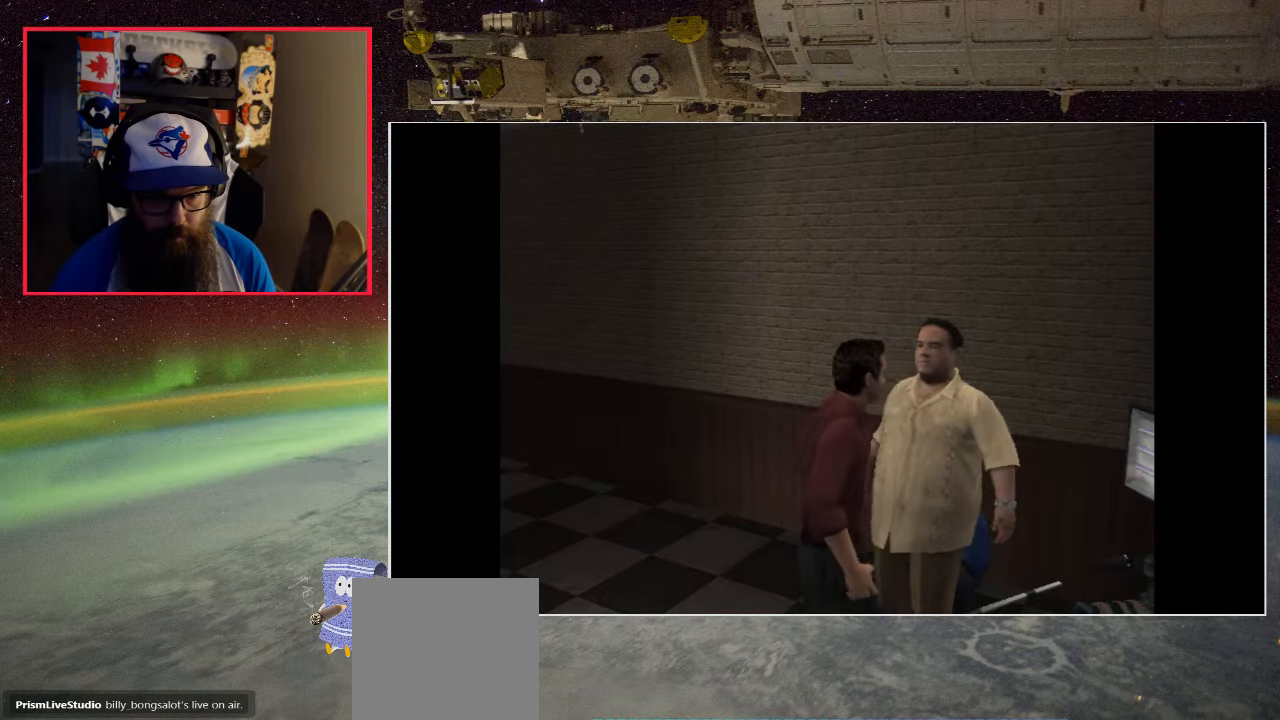
{"buttons": [], "left_stick": "up", "right_stick": "center", "events": []}